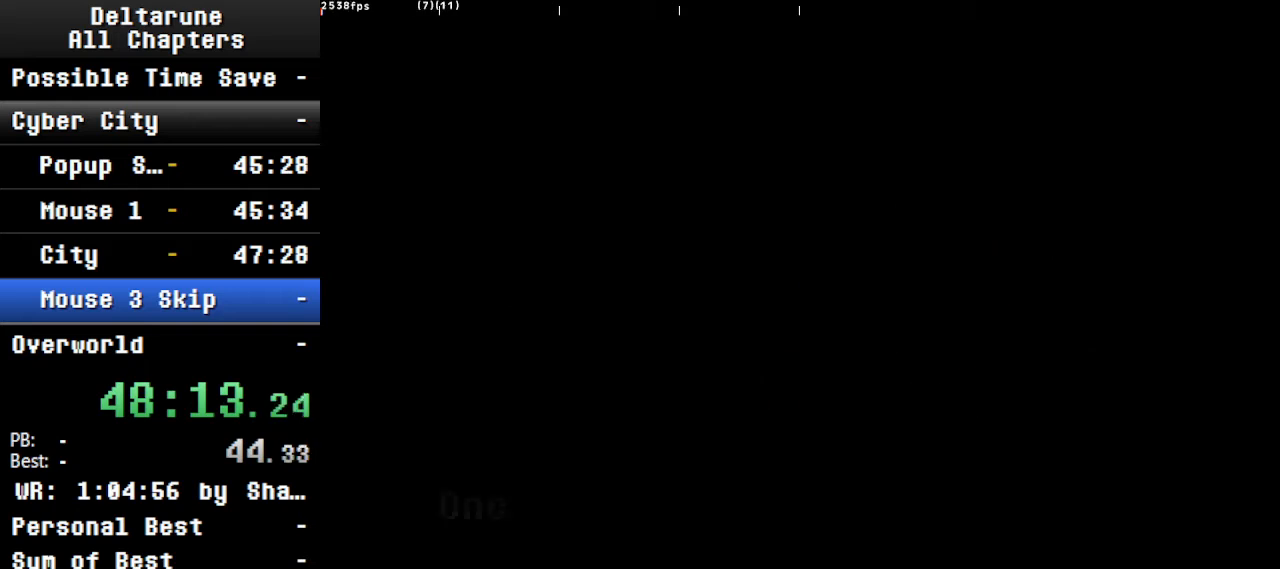
Gameplay with keyboard; each line is a JSON object with the keys held at the frame after it. "events" lists presses ("down") and releases ("up") of "c", "ctrl", "down", "left", "return", "right", "shift", "up", "x" and "z" between this image and that frame as [ms after this image, input, new state], when the widget could be followed in between. No other keys are recorded. Mouse input is not recorded.
{"keys": ["ctrl", "shift", "z"], "events": [[67, "z", "down"], [100, "return", "up"], [100, "z", "up"], [200, "return", "down"], [234, "z", "down"], [300, "return", "up"], [334, "z", "up"], [400, "return", "down"], [500, "return", "up"], [500, "z", "down"]]}
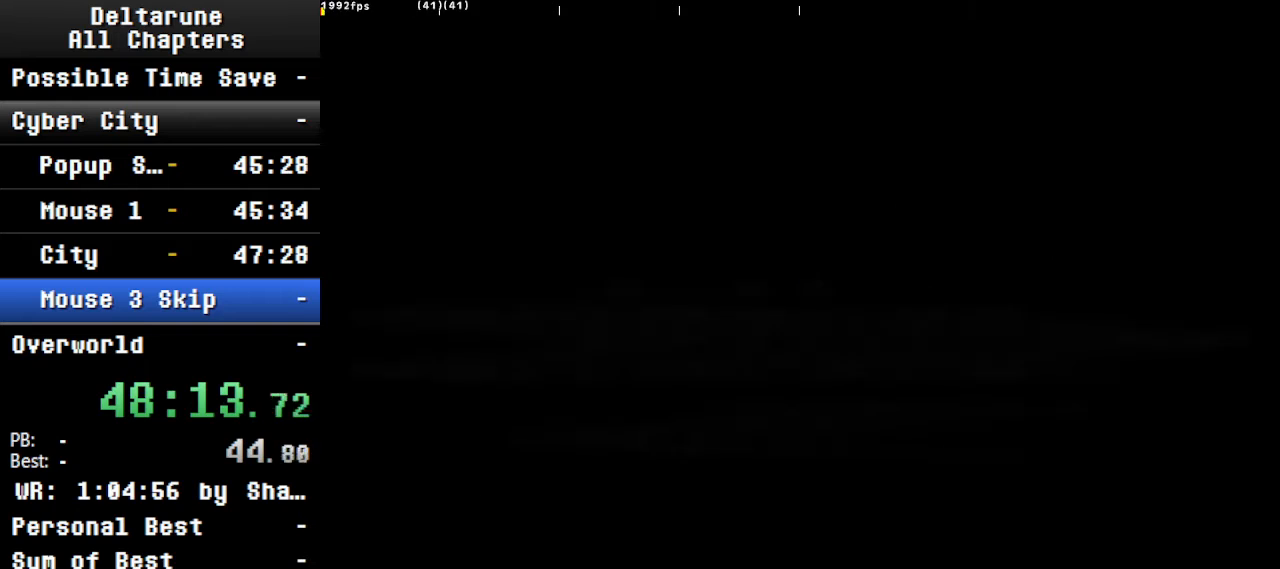
{"keys": ["ctrl", "return", "shift"], "events": [[100, "return", "down"], [100, "z", "up"], [134, "return", "up"], [167, "z", "down"], [234, "return", "down"], [267, "return", "up"], [267, "z", "up"], [367, "return", "down"], [367, "z", "down"], [434, "return", "up"], [467, "z", "up"], [500, "return", "down"]]}
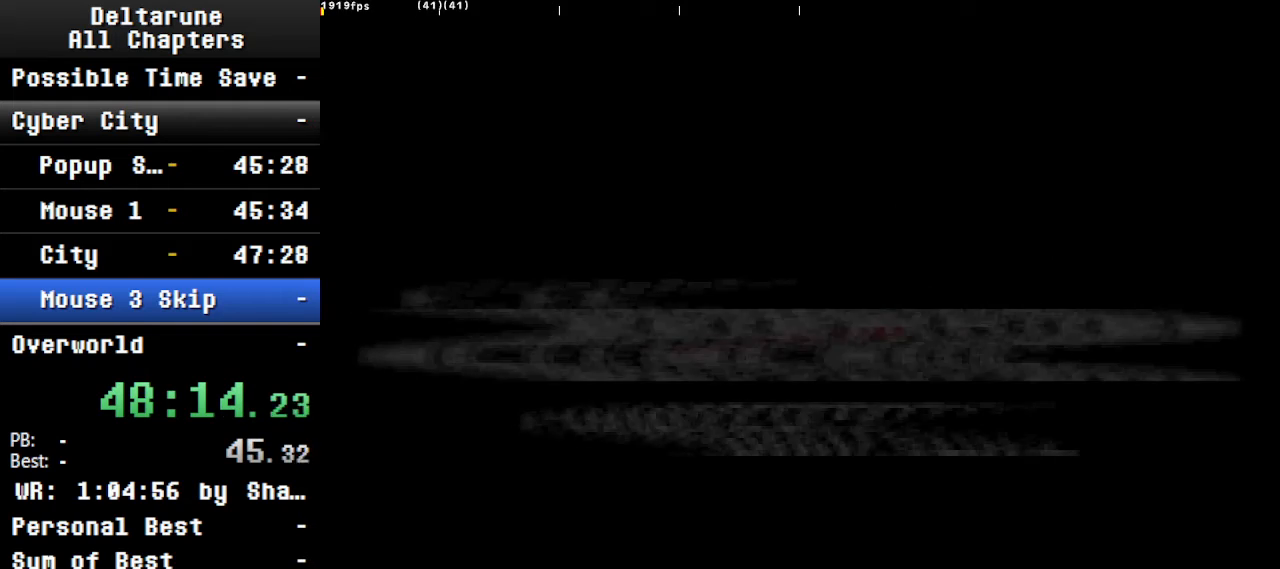
{"keys": [], "events": [[67, "return", "up"], [67, "z", "down"], [100, "return", "down"], [167, "return", "up"], [167, "shift", "up"], [167, "z", "up"], [200, "ctrl", "up"], [267, "return", "down"], [267, "z", "down"], [300, "return", "up"], [334, "z", "up"], [400, "return", "down"], [434, "return", "up"], [434, "z", "down"], [500, "z", "up"]]}
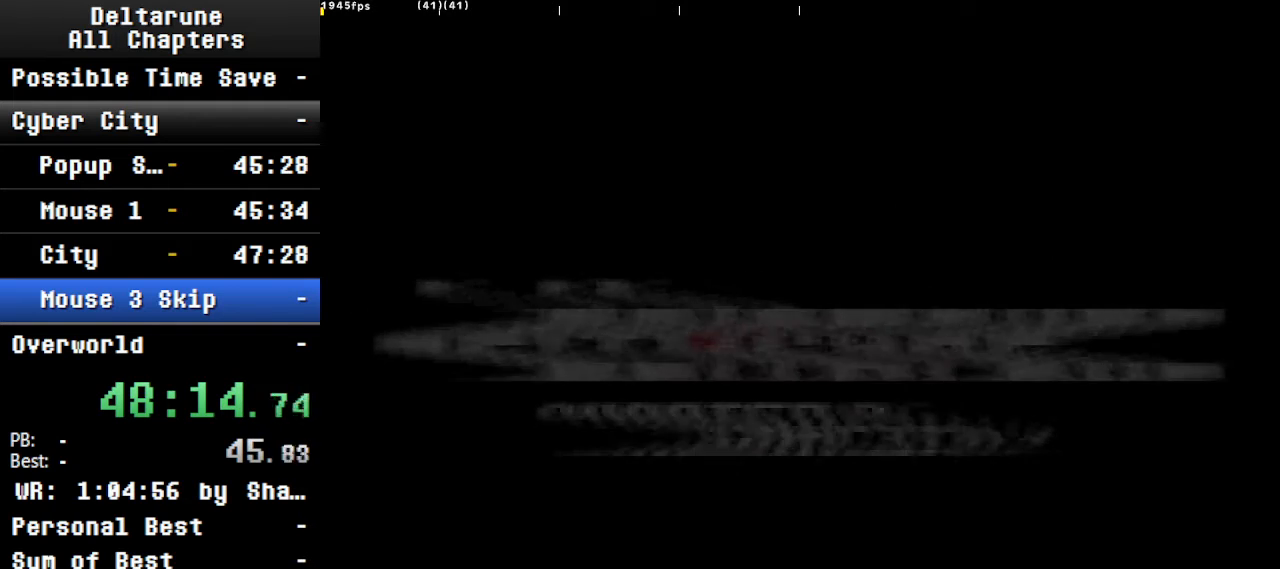
{"keys": ["z"], "events": [[100, "return", "down"], [134, "z", "down"], [200, "return", "up"], [200, "z", "up"], [234, "return", "down"], [267, "z", "down"], [334, "return", "up"], [367, "z", "up"], [434, "z", "down"]]}
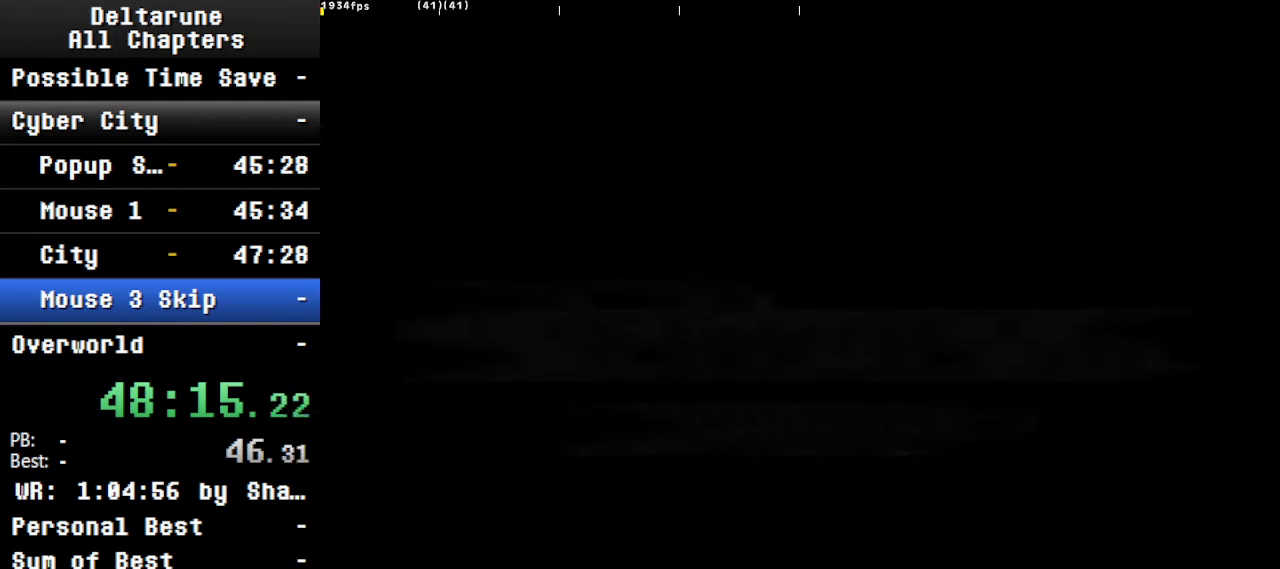
{"keys": [], "events": [[34, "z", "up"], [67, "return", "down"], [100, "z", "down"], [200, "return", "up"], [200, "z", "up"]]}
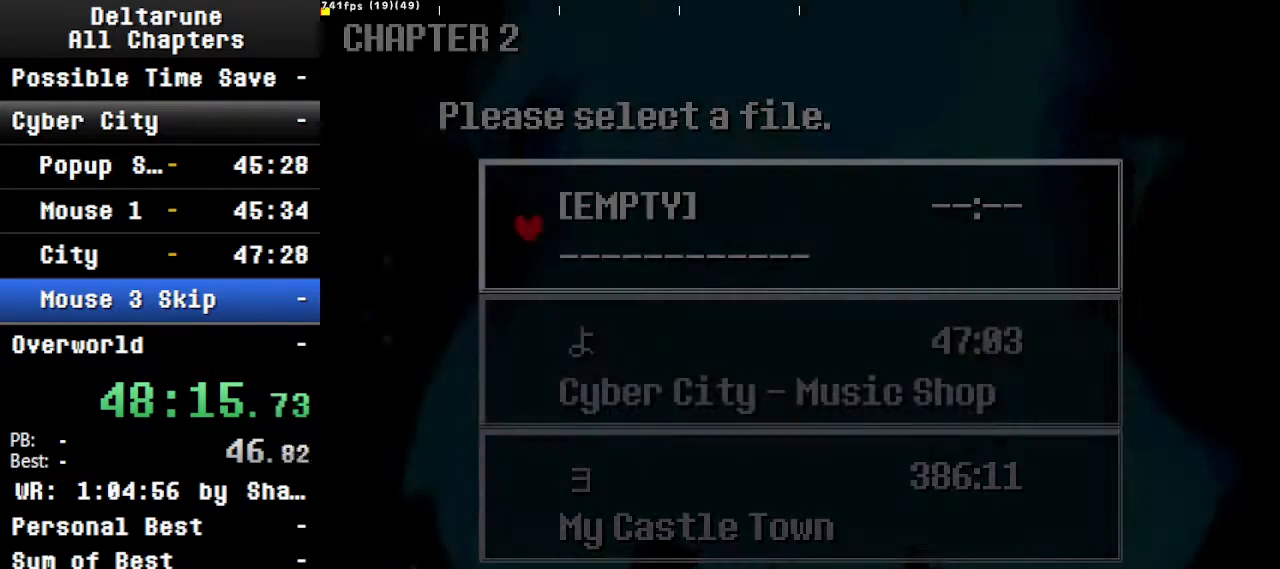
{"keys": ["return", "z"], "events": [[100, "down", "down"], [134, "down", "up"], [134, "z", "down"], [200, "return", "down"], [234, "z", "up"], [300, "z", "down"], [334, "return", "up"], [334, "z", "up"], [434, "z", "down"], [467, "return", "down"]]}
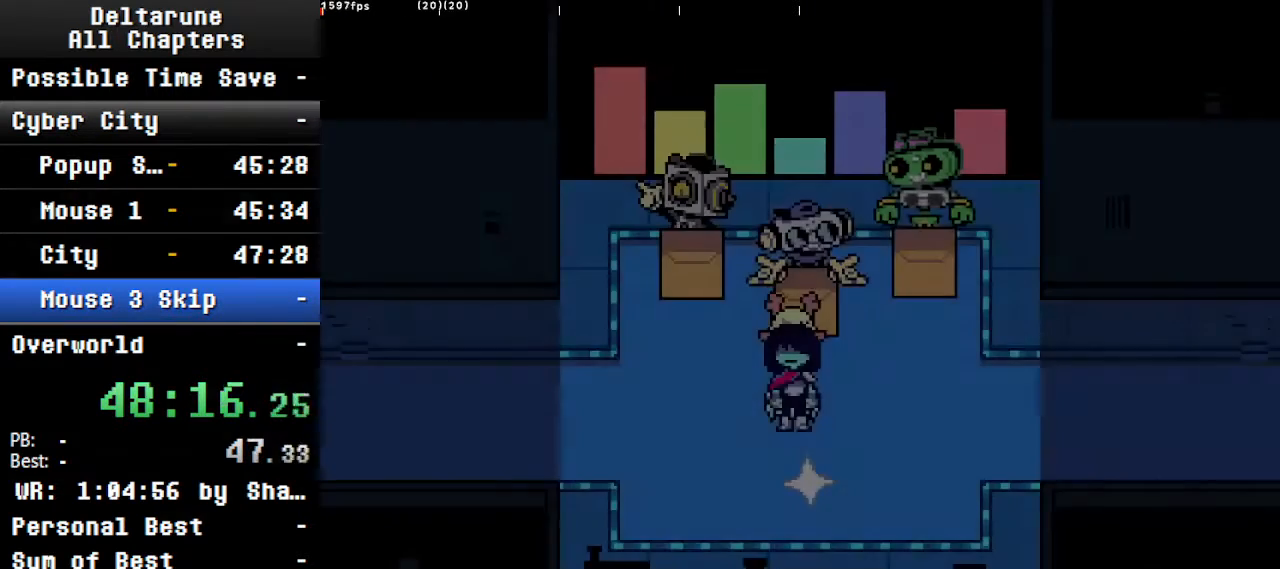
{"keys": ["ctrl", "right", "shift"], "events": [[34, "return", "up"], [34, "z", "up"], [67, "ctrl", "down"], [67, "shift", "down"], [134, "right", "down"]]}
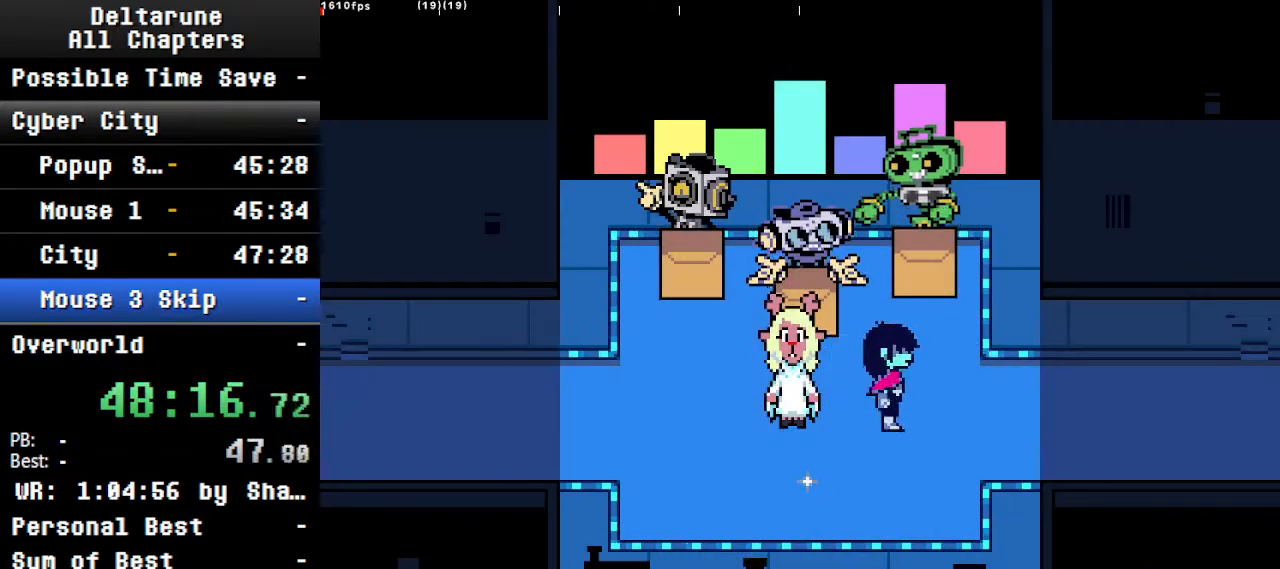
{"keys": ["ctrl", "right", "shift"], "events": []}
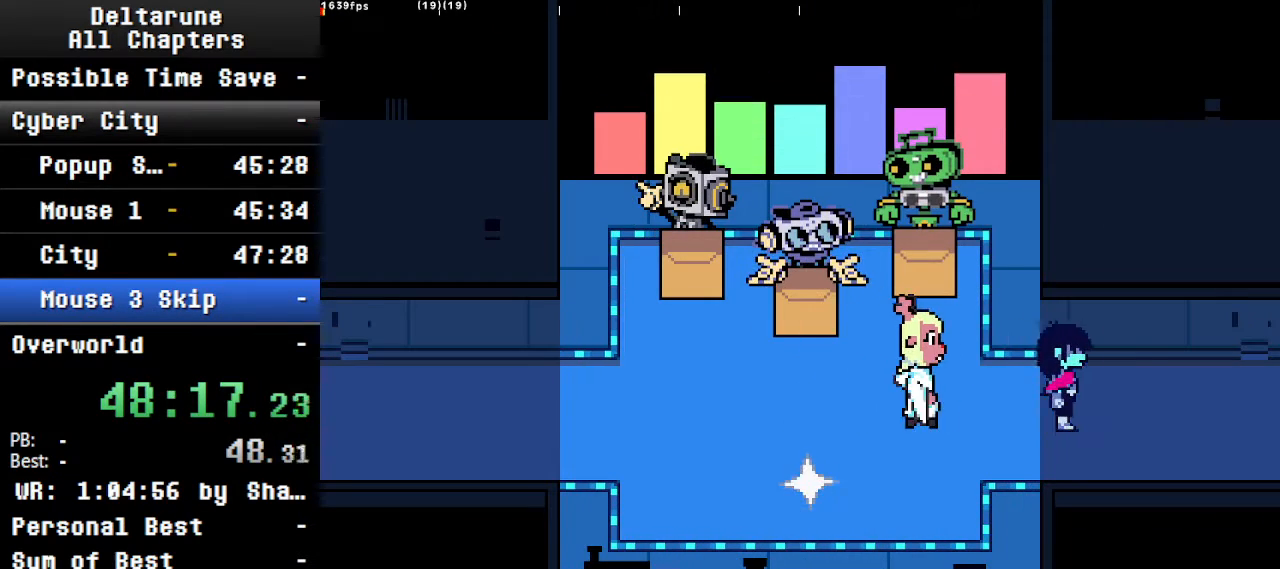
{"keys": ["ctrl", "right", "shift"], "events": [[267, "up", "down"], [300, "right", "up"], [467, "right", "down"], [467, "up", "up"]]}
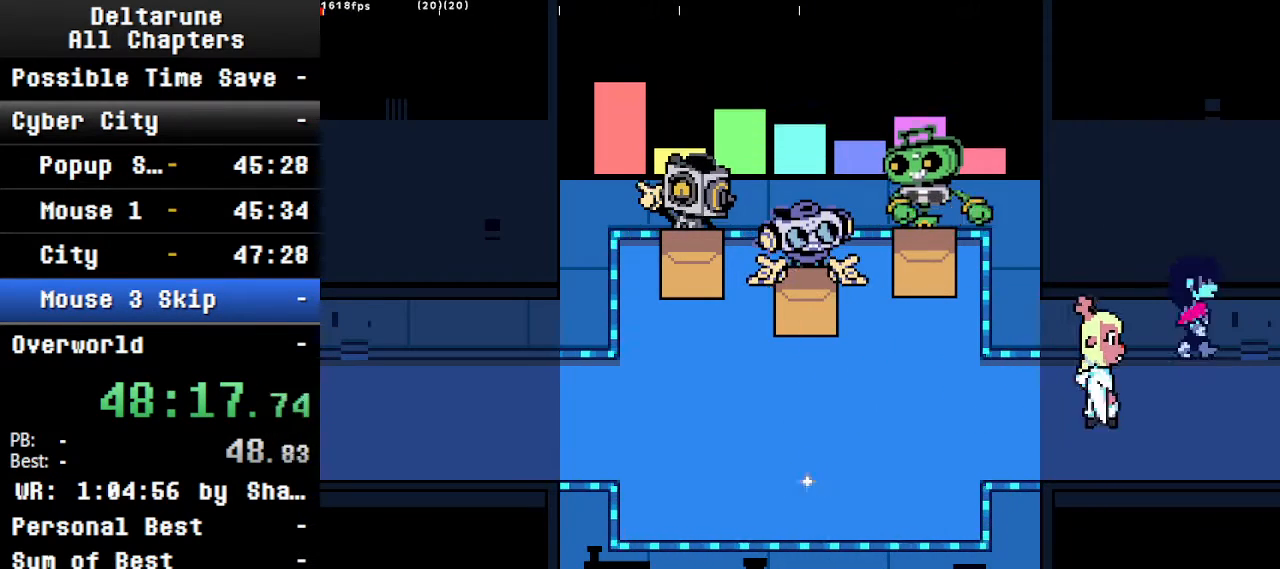
{"keys": ["ctrl", "shift"], "events": [[167, "left", "down"], [167, "right", "up"], [300, "left", "up"]]}
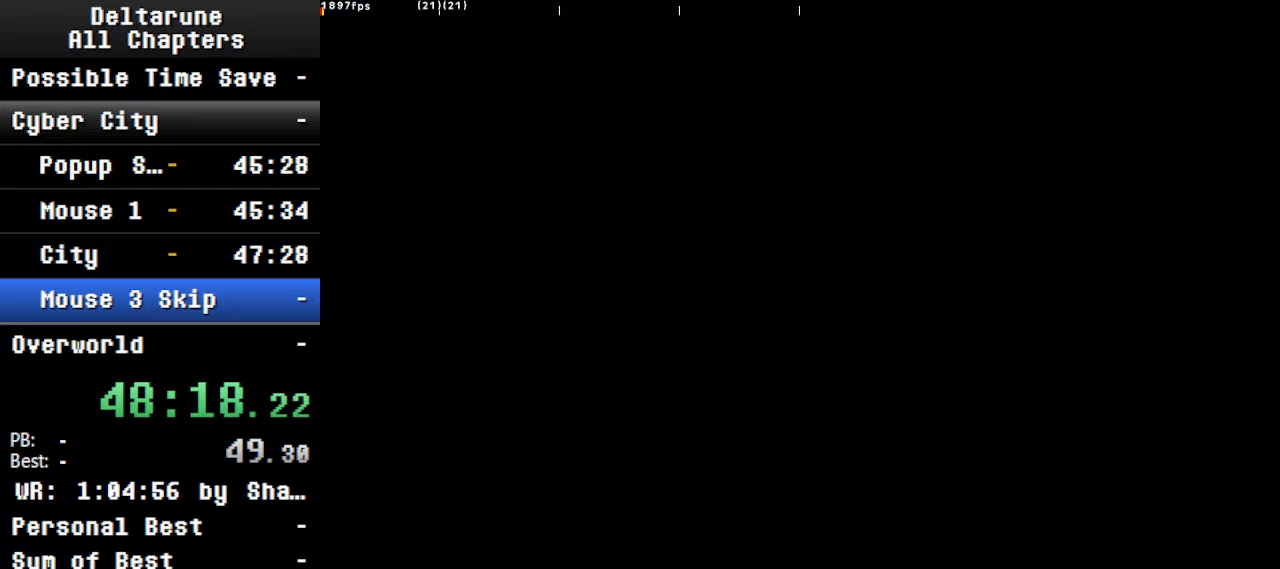
{"keys": [], "events": [[67, "shift", "up"], [134, "ctrl", "up"], [234, "ctrl", "down"], [334, "ctrl", "up"], [334, "left", "down"], [367, "left", "up"], [400, "z", "down"], [467, "down", "down"], [500, "down", "up"], [500, "z", "up"]]}
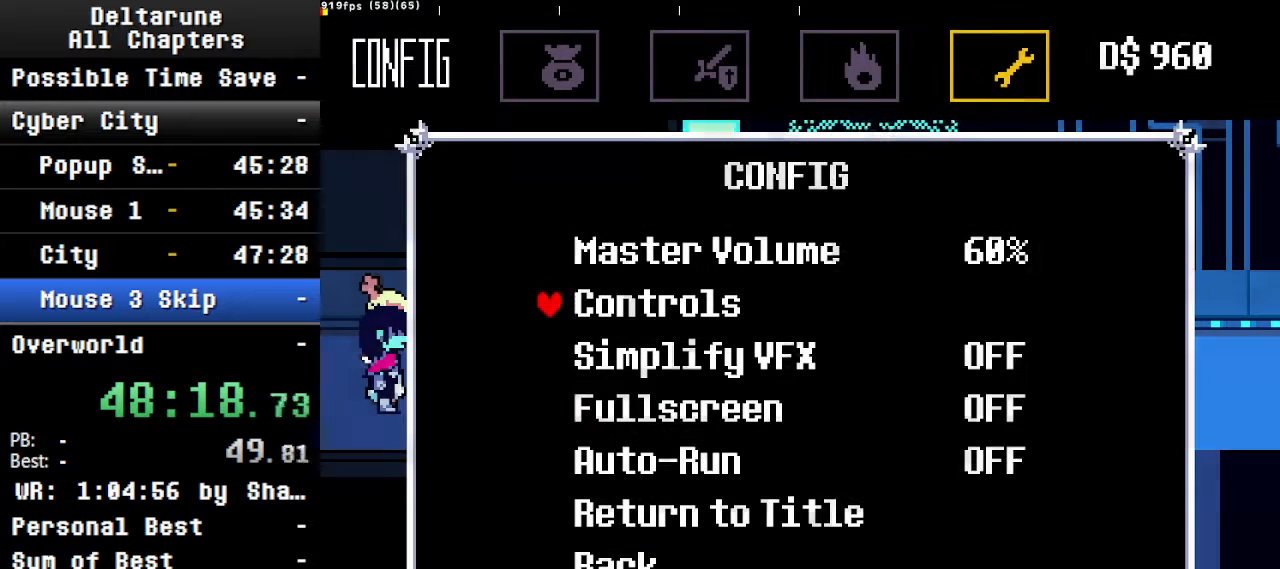
{"keys": ["down"], "events": [[67, "down", "down"], [100, "down", "up"], [200, "down", "down"], [267, "down", "up"], [334, "down", "down"], [400, "down", "up"], [500, "down", "down"]]}
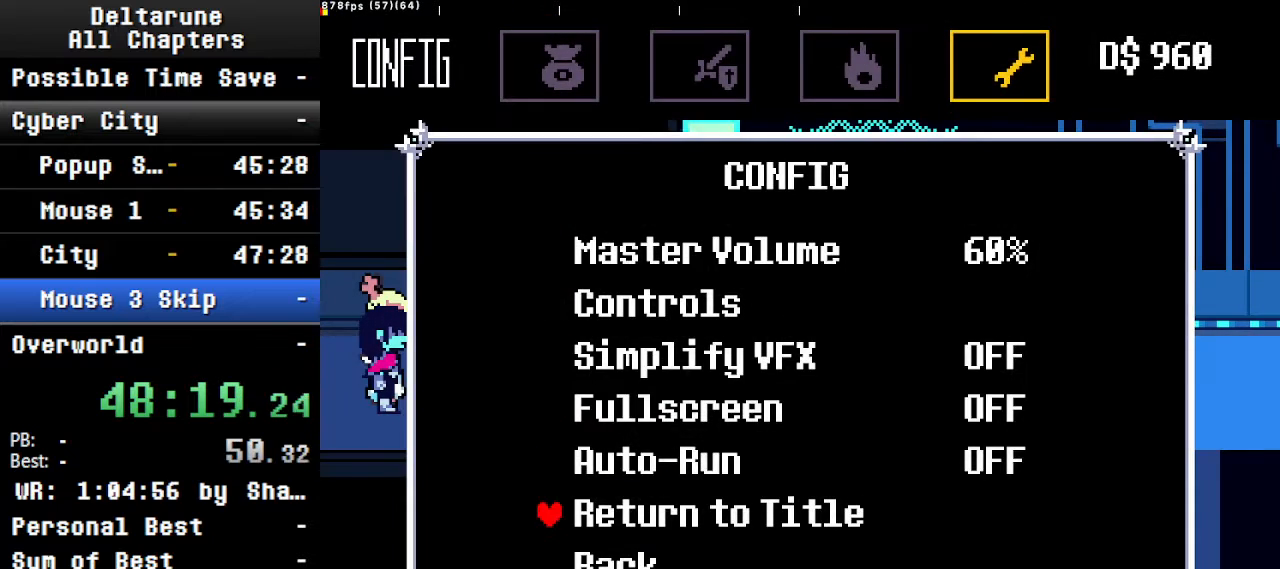
{"keys": ["ctrl", "shift", "z"], "events": [[34, "down", "up"], [34, "z", "down"], [134, "ctrl", "down"], [134, "return", "down"], [134, "shift", "down"], [134, "z", "up"], [167, "return", "up"], [267, "z", "down"], [334, "return", "down"], [367, "return", "up"], [367, "z", "up"], [467, "z", "down"]]}
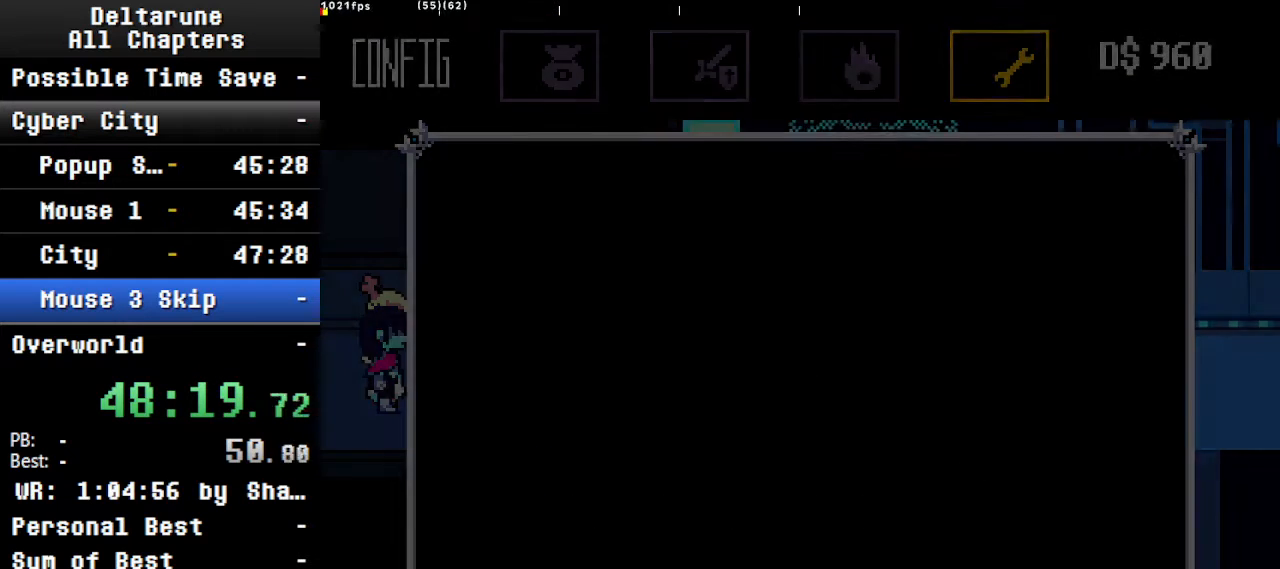
{"keys": ["ctrl", "shift"], "events": [[34, "return", "down"], [67, "return", "up"], [67, "z", "up"], [167, "z", "down"], [267, "return", "down"], [267, "z", "up"], [300, "return", "up"], [367, "return", "down"], [367, "z", "down"], [400, "return", "up"], [434, "z", "up"]]}
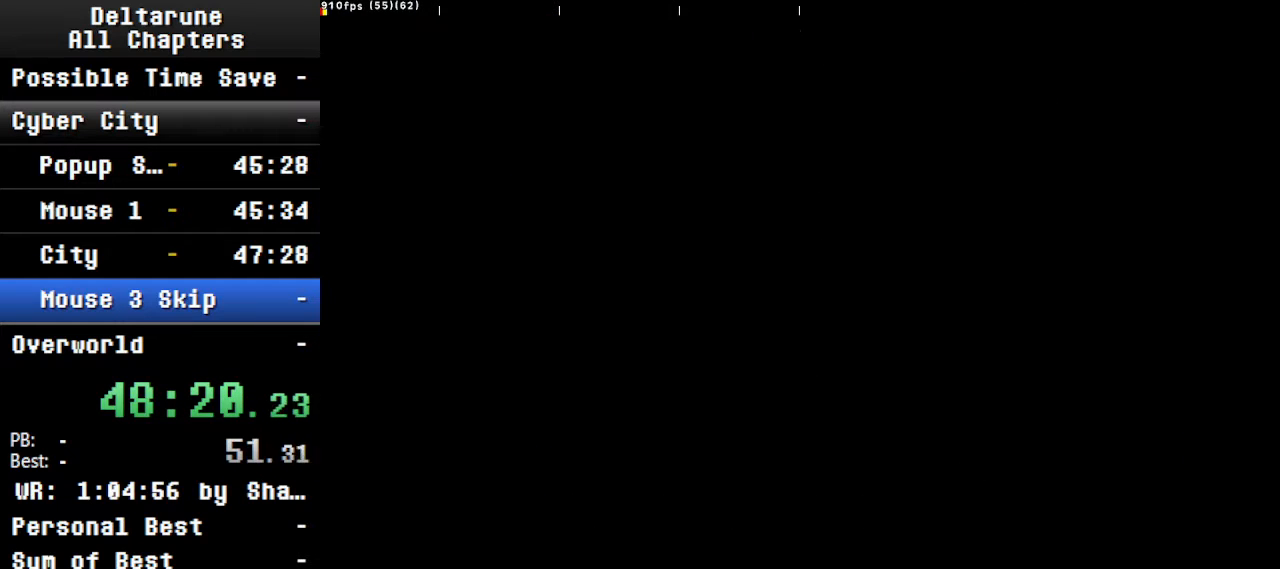
{"keys": ["ctrl", "return", "shift"], "events": [[100, "z", "down"], [134, "z", "up"], [200, "return", "down"], [234, "return", "up"], [234, "z", "down"], [267, "return", "down"], [300, "z", "up"], [367, "return", "up"], [367, "z", "down"], [434, "return", "down"], [467, "z", "up"]]}
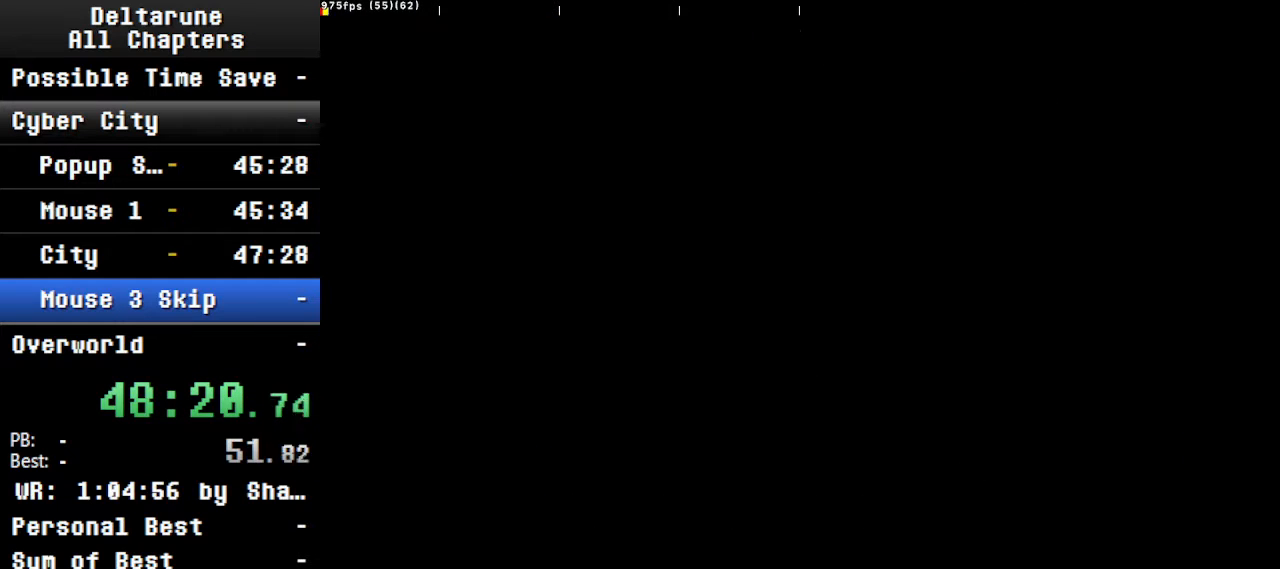
{"keys": ["return"], "events": [[34, "return", "up"], [67, "return", "down"], [67, "z", "down"], [167, "return", "up"], [167, "z", "up"], [200, "return", "down"], [200, "shift", "up"], [267, "ctrl", "up"], [267, "z", "down"], [300, "return", "up"], [300, "z", "up"], [367, "return", "down"], [400, "return", "up"], [400, "z", "down"], [467, "return", "down"], [500, "z", "up"]]}
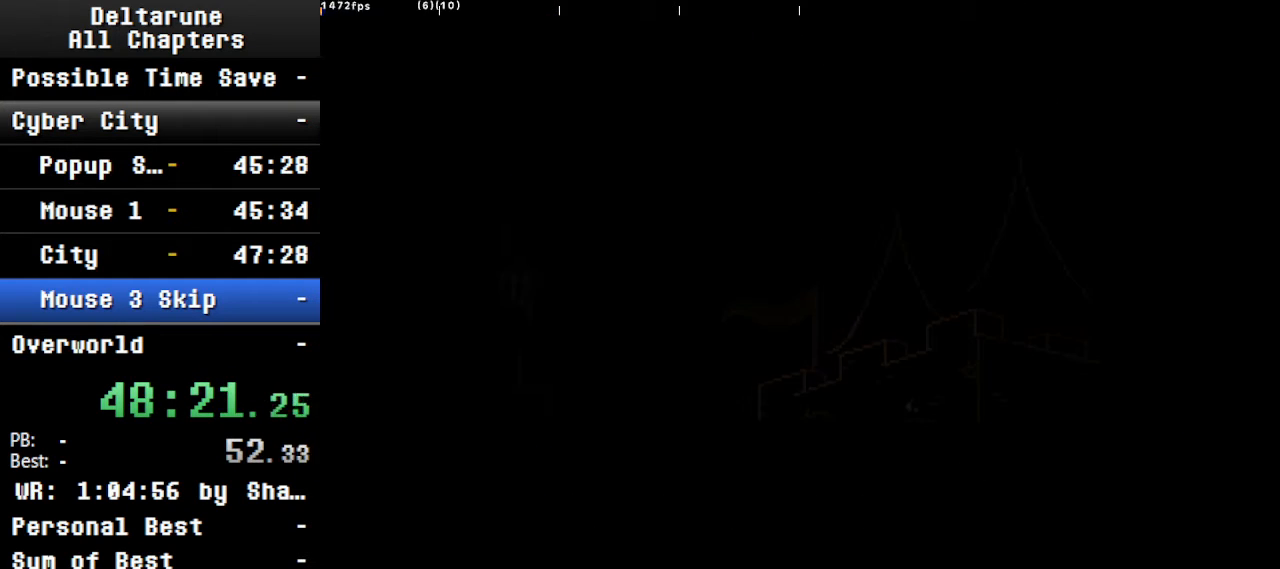
{"keys": [], "events": [[100, "z", "down"], [134, "z", "up"], [234, "return", "up"], [234, "z", "down"], [334, "z", "up"]]}
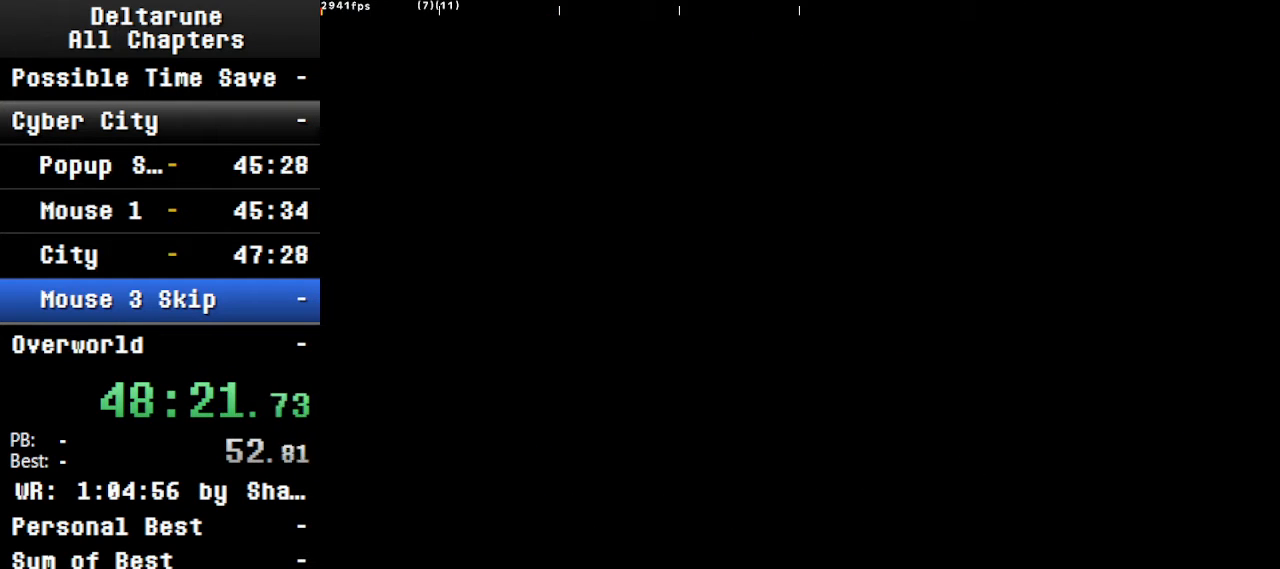
{"keys": [], "events": [[34, "return", "down"], [34, "z", "down"], [134, "return", "up"], [134, "z", "up"], [167, "return", "down"], [167, "z", "down"], [234, "return", "up"], [267, "z", "up"], [300, "return", "down"], [367, "return", "up"], [367, "z", "down"], [467, "return", "down"], [467, "z", "up"], [500, "return", "up"]]}
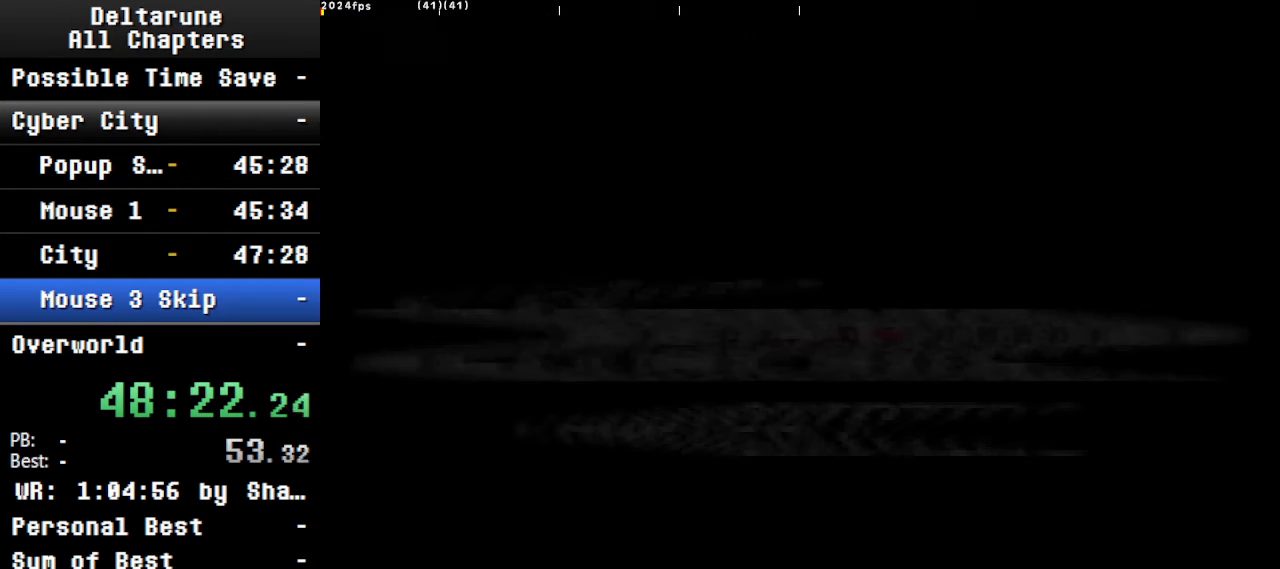
{"keys": ["return", "z"], "events": [[67, "return", "down"], [67, "z", "down"], [100, "return", "up"], [100, "z", "up"], [200, "return", "down"], [234, "return", "up"], [234, "z", "down"], [300, "ctrl", "down"], [300, "z", "up"], [334, "return", "down"], [334, "shift", "down"], [434, "return", "up"], [434, "z", "down"], [467, "ctrl", "up"], [467, "return", "down"], [467, "shift", "up"]]}
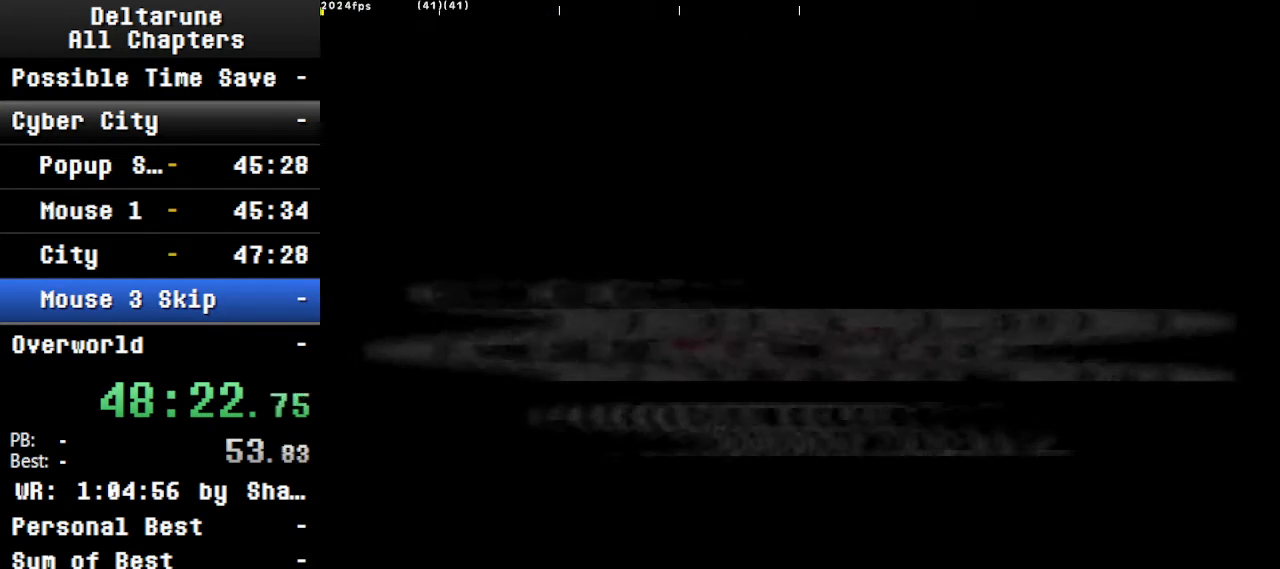
{"keys": ["return"], "events": [[34, "z", "up"], [67, "return", "up"], [134, "return", "down"], [134, "z", "down"], [167, "return", "up"], [167, "z", "up"], [267, "return", "down"], [267, "z", "down"], [367, "return", "up"], [367, "z", "up"], [400, "z", "down"], [500, "return", "down"], [500, "z", "up"]]}
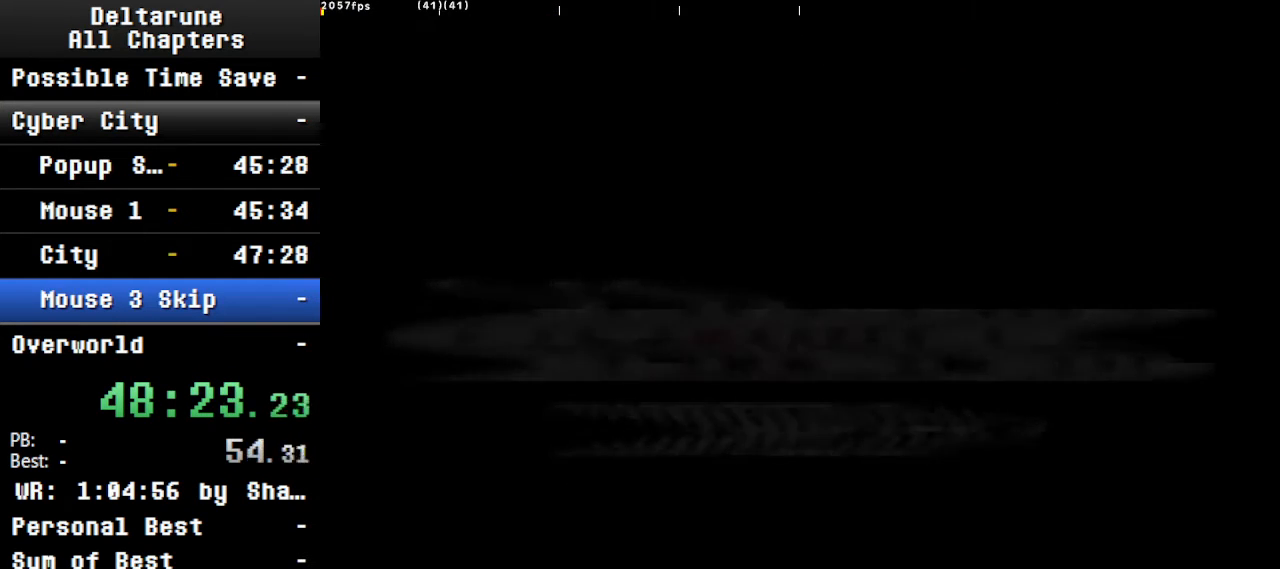
{"keys": [], "events": [[67, "return", "up"], [67, "z", "down"], [167, "return", "down"], [200, "z", "up"], [234, "return", "up"], [234, "z", "down"], [400, "z", "up"]]}
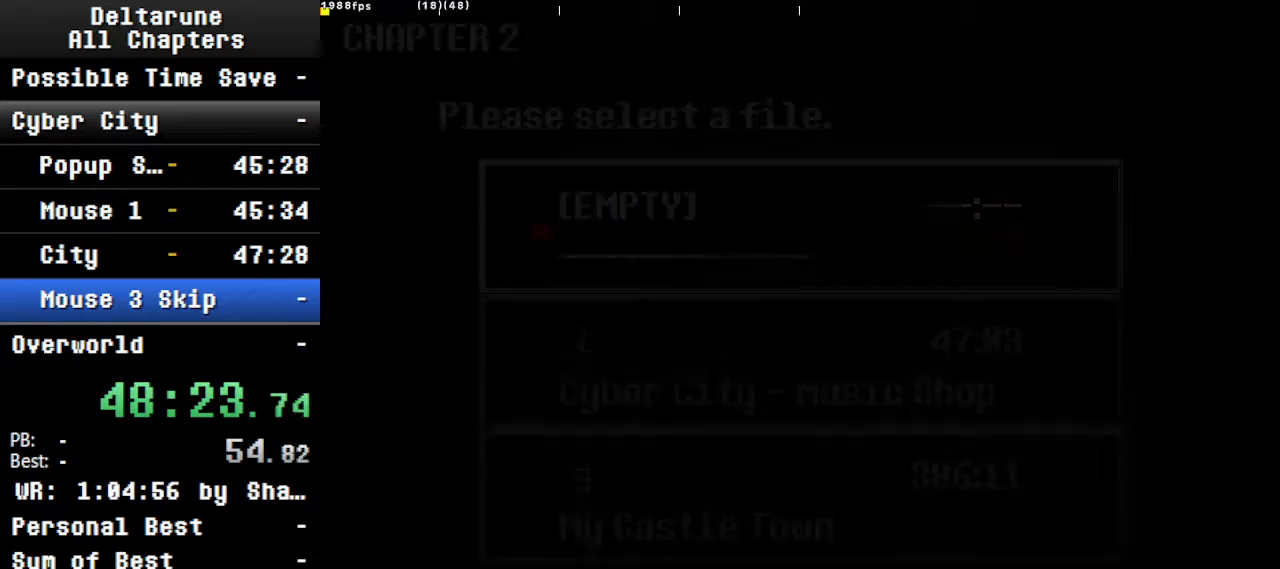
{"keys": ["return"], "events": [[167, "down", "down"], [234, "down", "up"], [234, "z", "down"], [334, "return", "down"], [334, "z", "up"], [434, "z", "down"], [467, "z", "up"]]}
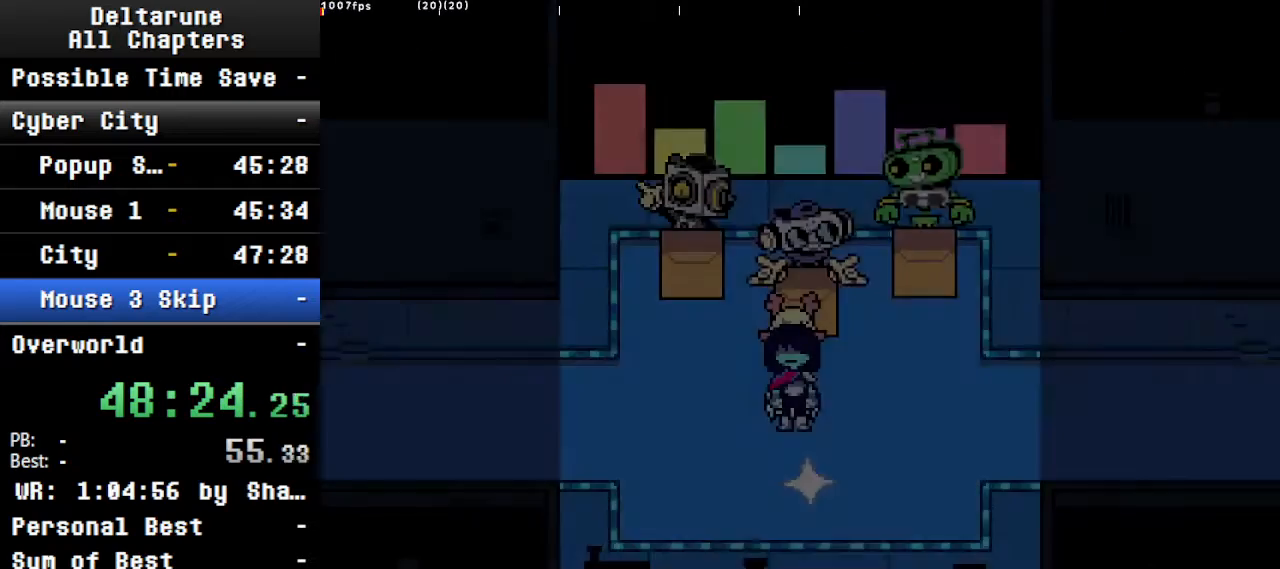
{"keys": ["ctrl", "right", "shift"], "events": [[67, "z", "down"], [100, "return", "up"], [167, "ctrl", "down"], [167, "shift", "down"], [167, "z", "up"], [200, "right", "down"]]}
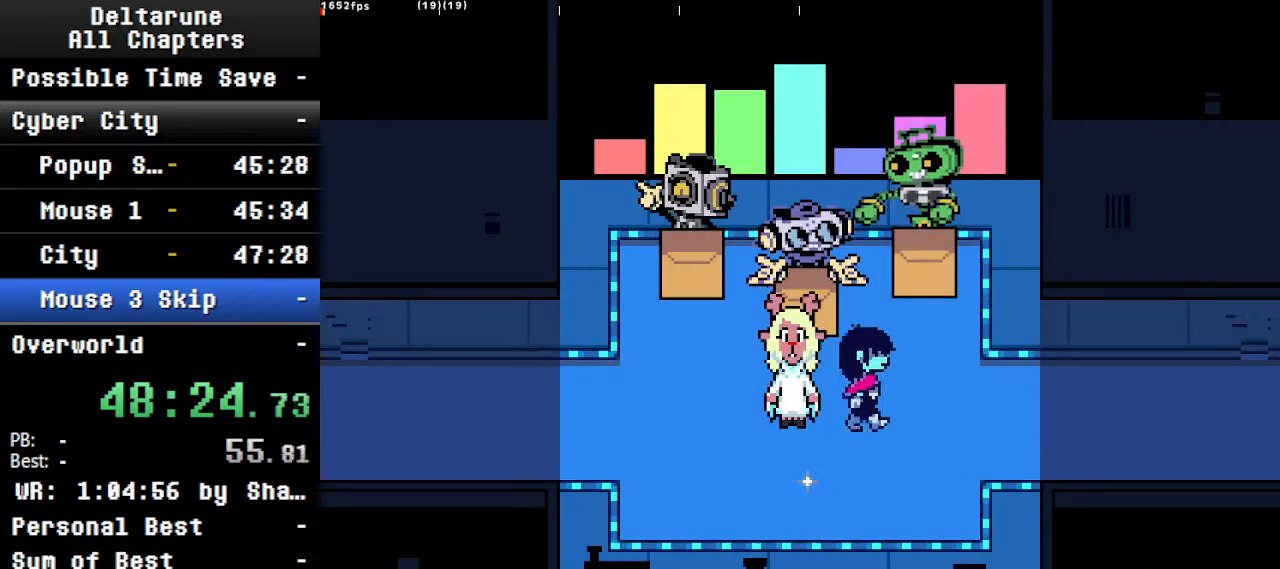
{"keys": ["ctrl", "right", "shift"], "events": []}
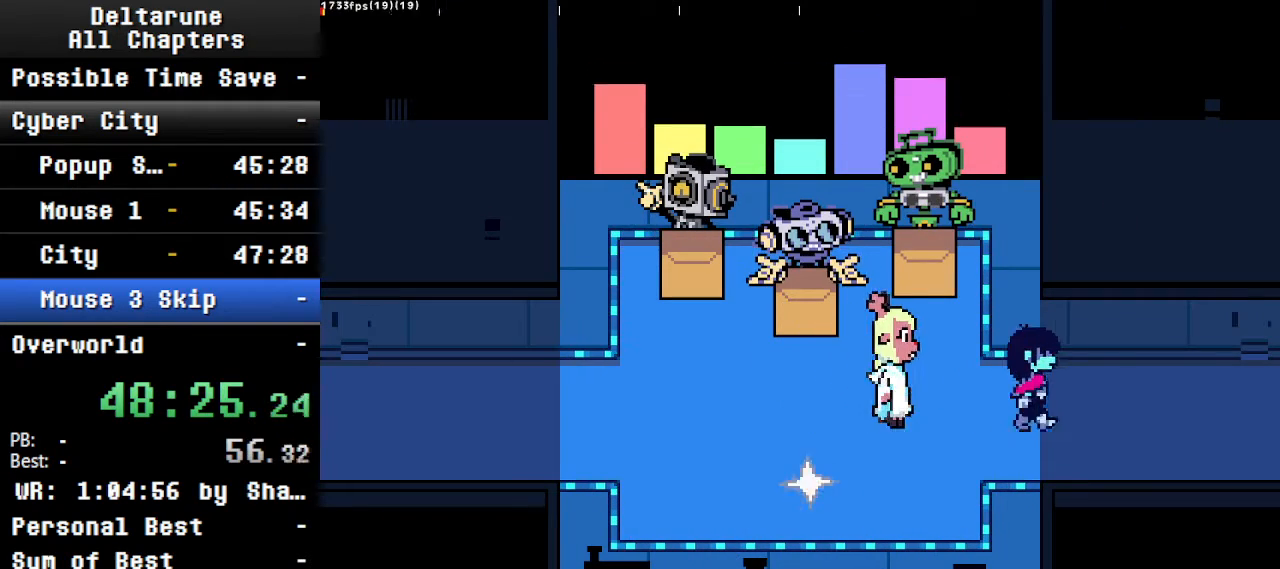
{"keys": ["ctrl", "left", "right", "shift"], "events": [[500, "left", "down"]]}
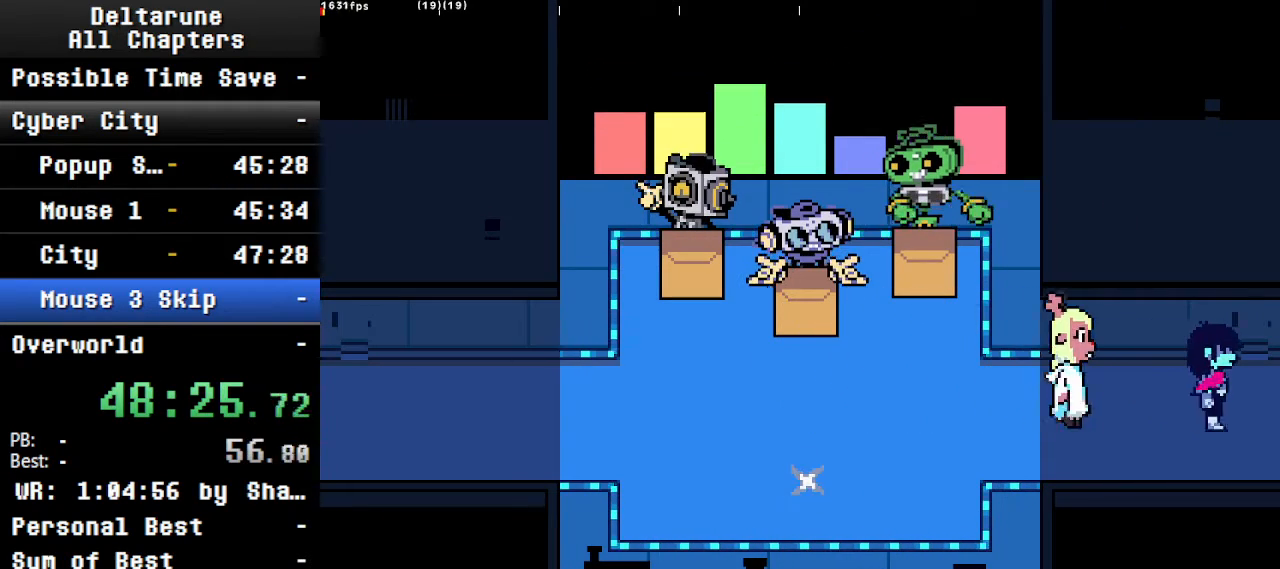
{"keys": ["ctrl", "right", "shift"], "events": [[34, "right", "up"], [234, "left", "up"], [434, "right", "down"]]}
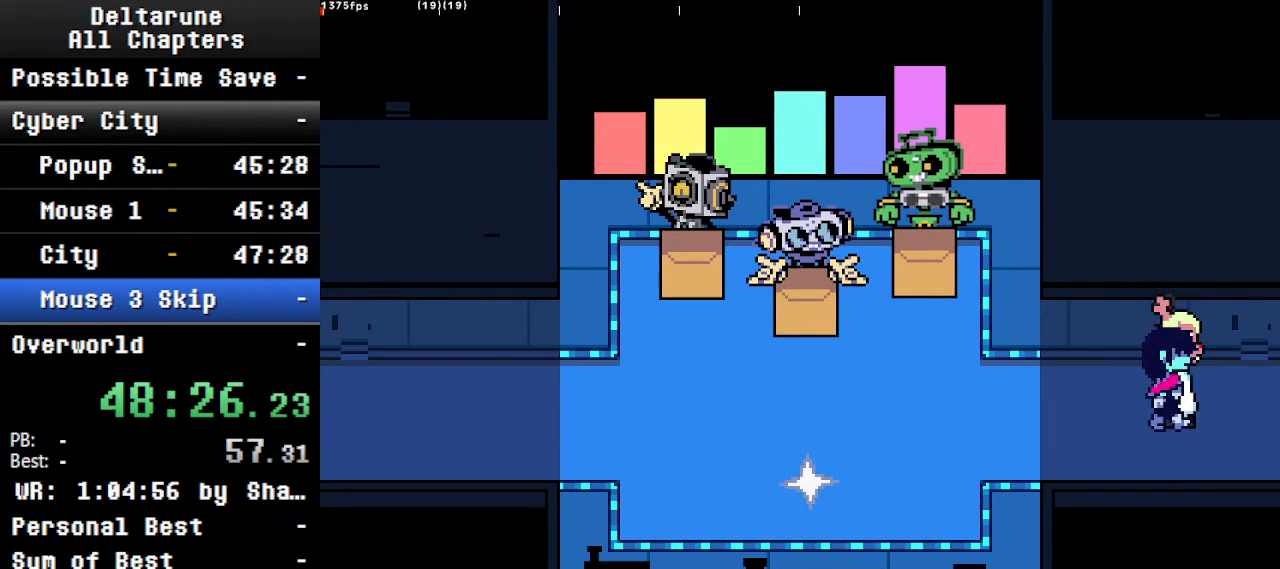
{"keys": ["ctrl", "right", "shift"], "events": [[34, "right", "up"], [500, "right", "down"]]}
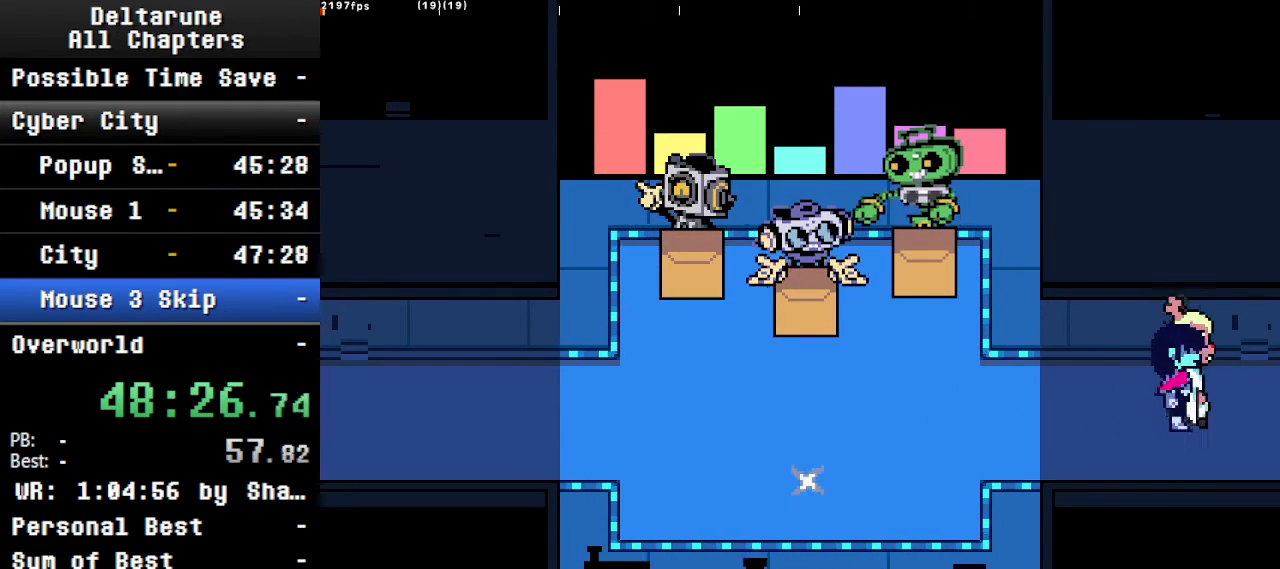
{"keys": ["ctrl", "shift", "up"], "events": [[34, "right", "up"], [200, "up", "down"]]}
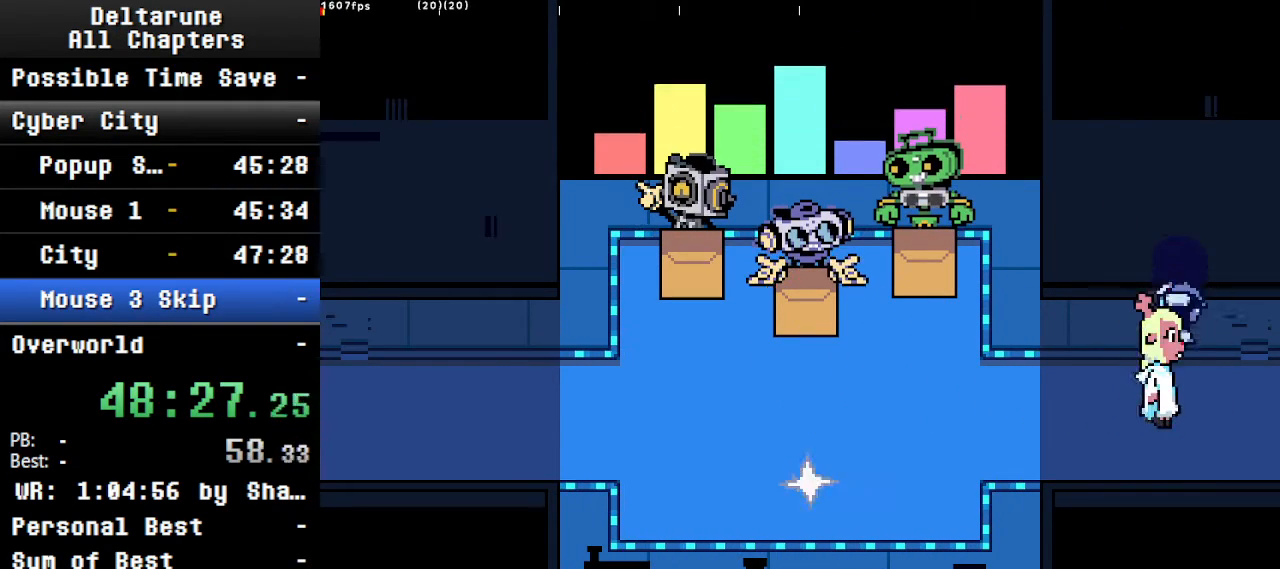
{"keys": ["ctrl", "right", "shift"], "events": [[67, "right", "down"], [67, "up", "up"], [167, "right", "up"], [500, "right", "down"]]}
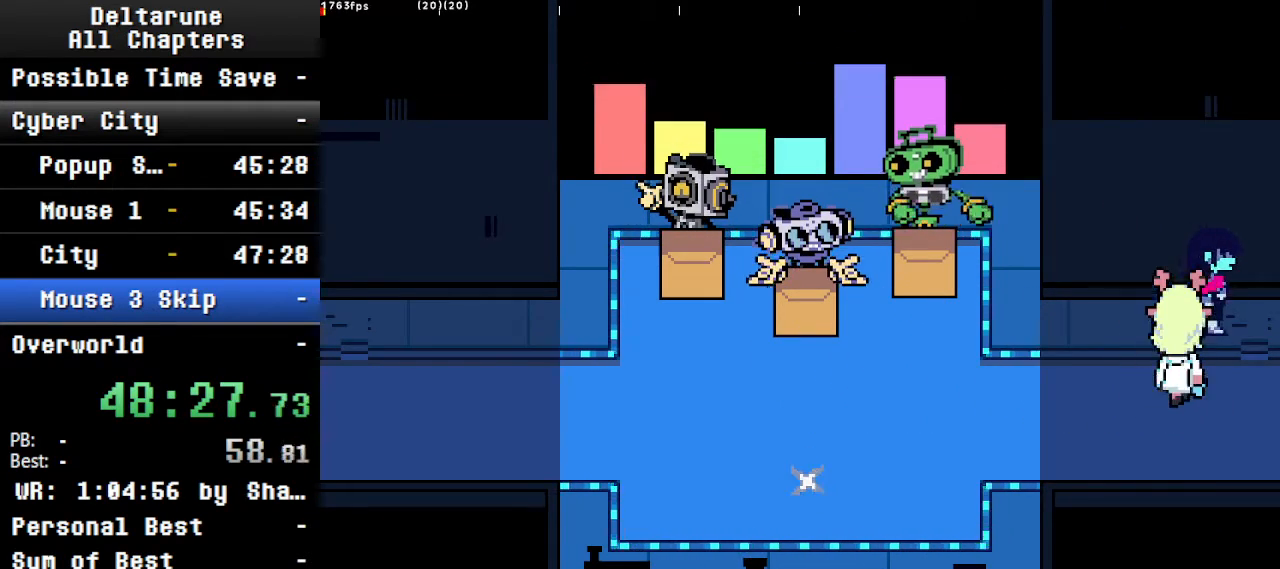
{"keys": ["ctrl", "right", "shift"], "events": [[67, "left", "down"], [100, "right", "up"], [134, "left", "up"], [434, "right", "down"]]}